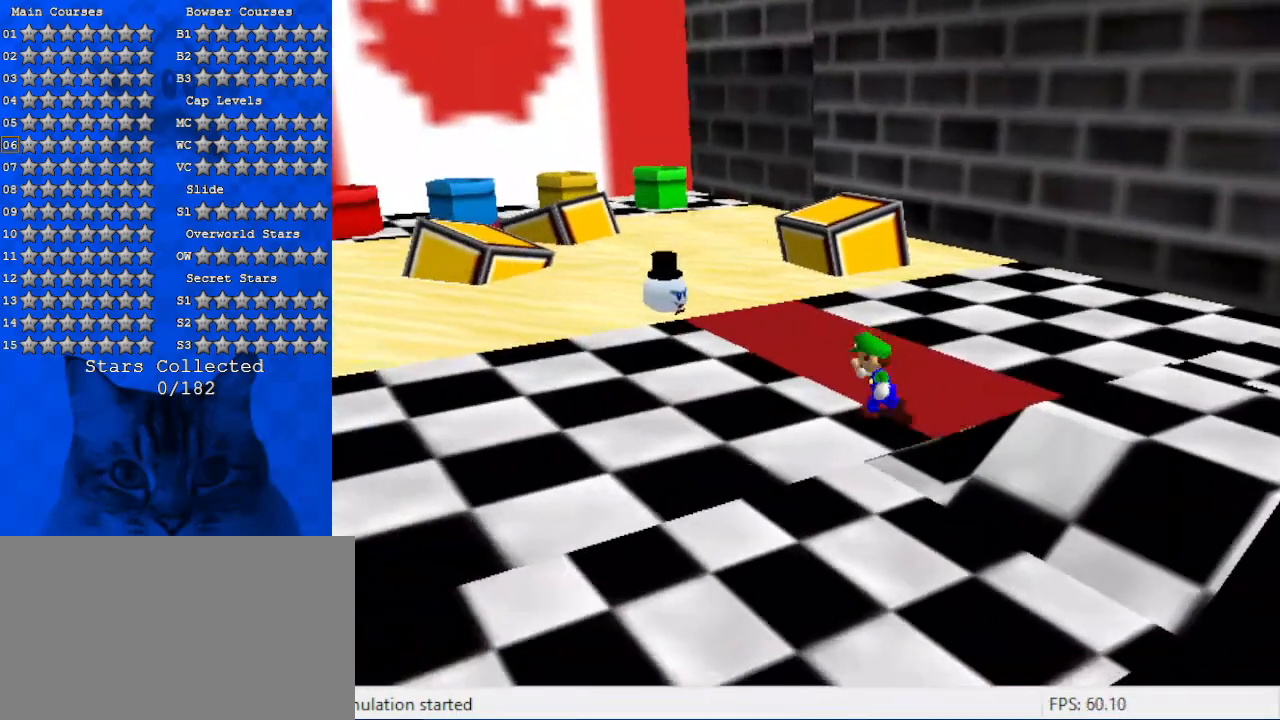
Gameplay with keyboard; each line is a JSON object with the keys held at the frame after it. "events" lists presses ("down") and releases ("up") of "a", "c", "ctrl", "d", "down", "left", "return", "right", "s", "shift", "up", "w", "x" and "y" between this image and that frame as [ms after this image, input, new state], when the widget could be followed in between. No other keys are recorded. Mouse input is not recorded.
{"keys": [], "events": [[66, "up", "up"], [200, "up", "down"], [400, "left", "up"], [400, "up", "up"]]}
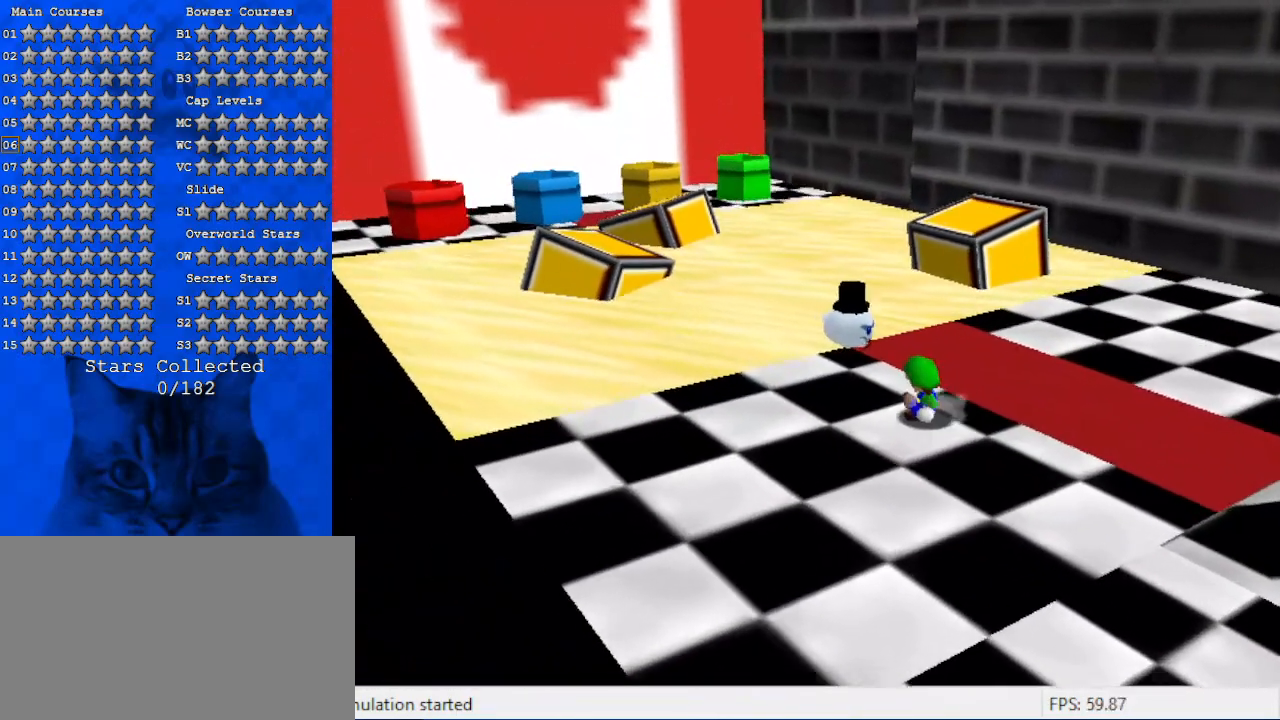
{"keys": ["left", "up"], "events": [[166, "up", "down"], [233, "left", "down"], [266, "left", "up"], [300, "up", "up"], [500, "left", "down"], [500, "up", "down"]]}
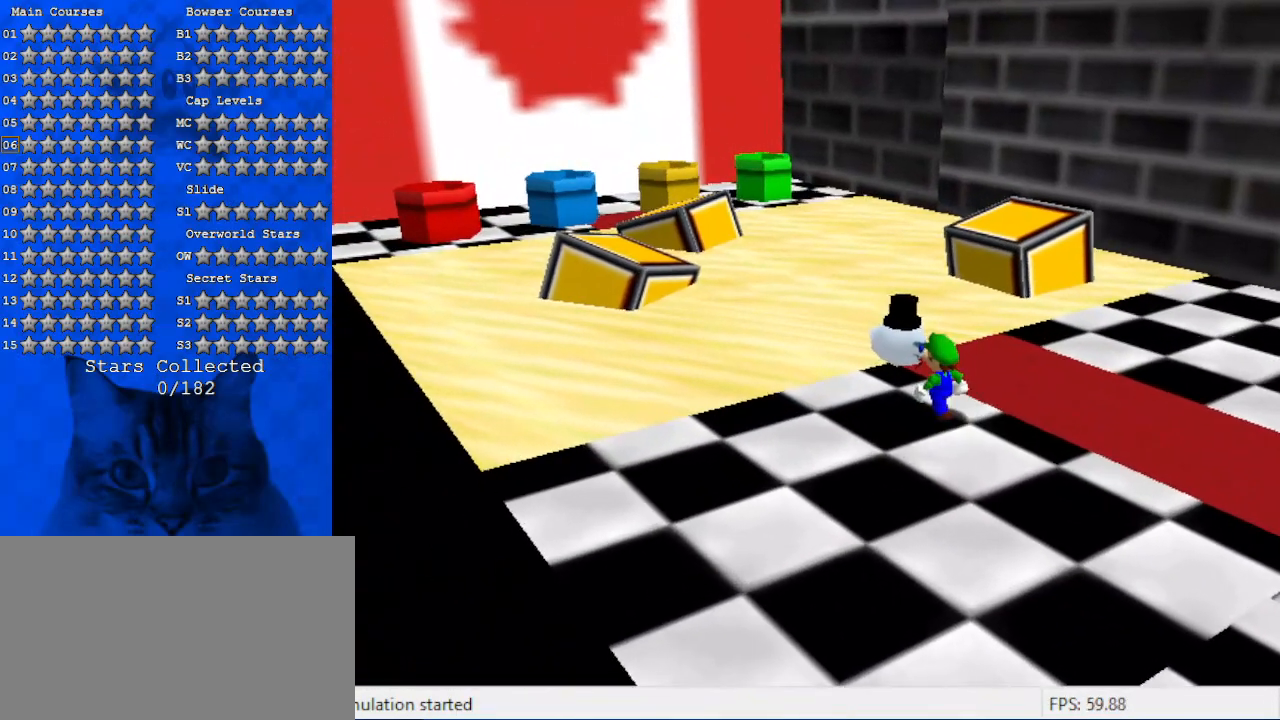
{"keys": [], "events": [[133, "left", "up"], [133, "up", "up"]]}
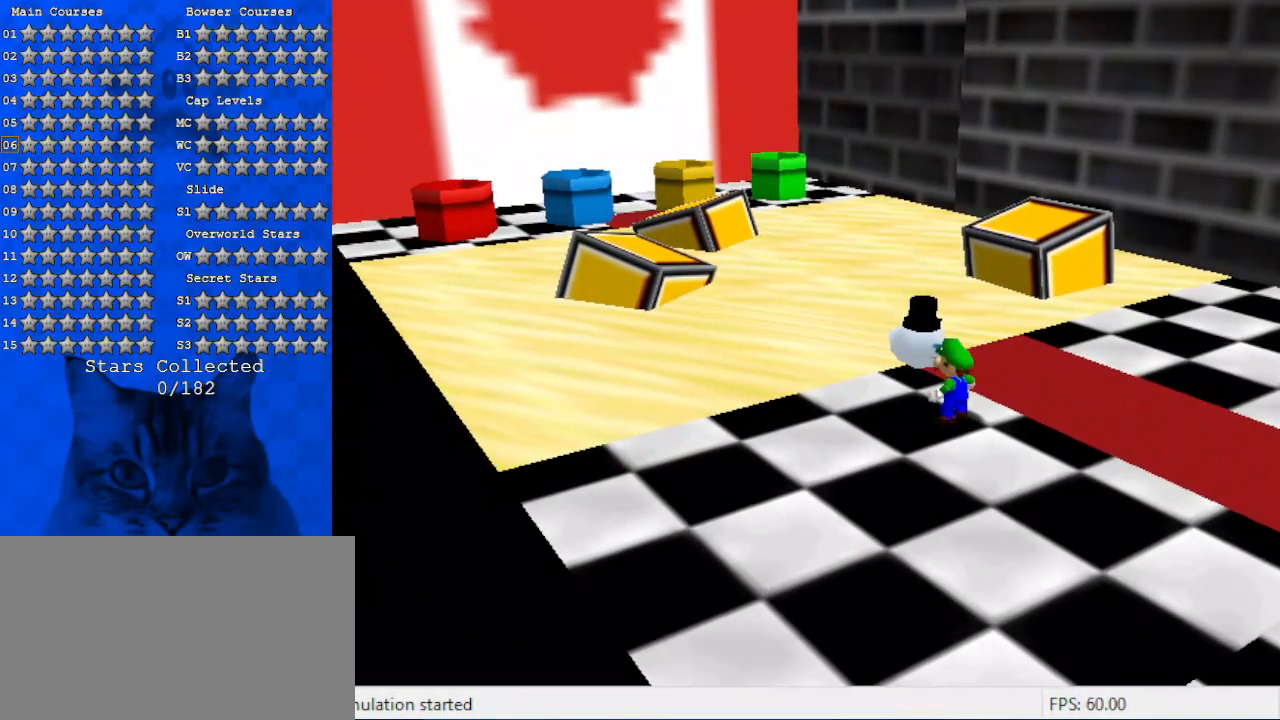
{"keys": [], "events": [[66, "ctrl", "down"], [200, "ctrl", "up"]]}
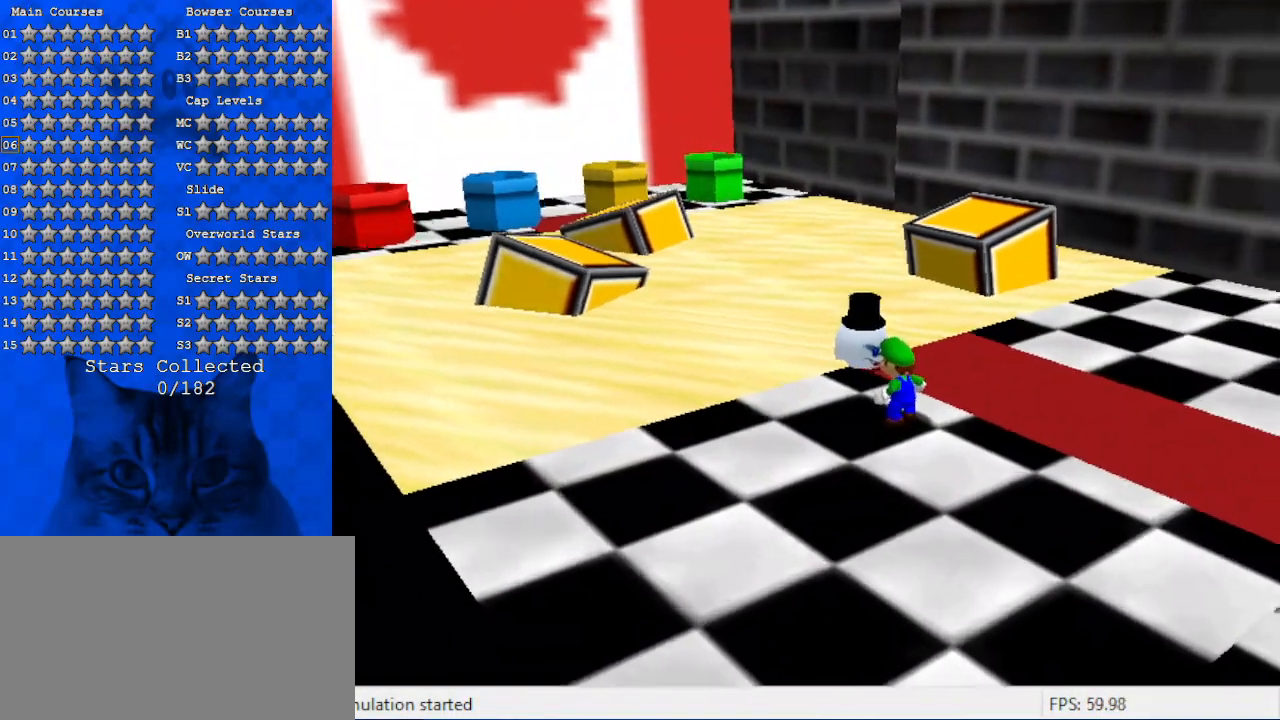
{"keys": [], "events": []}
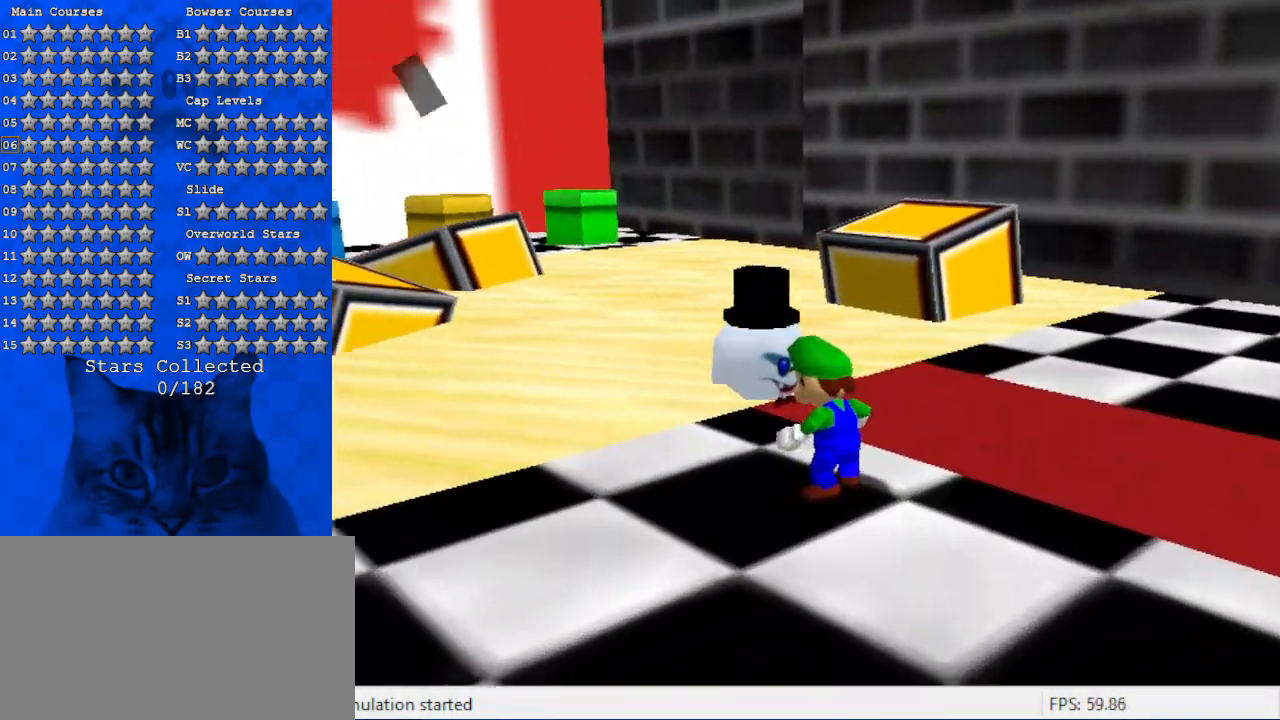
{"keys": [], "events": []}
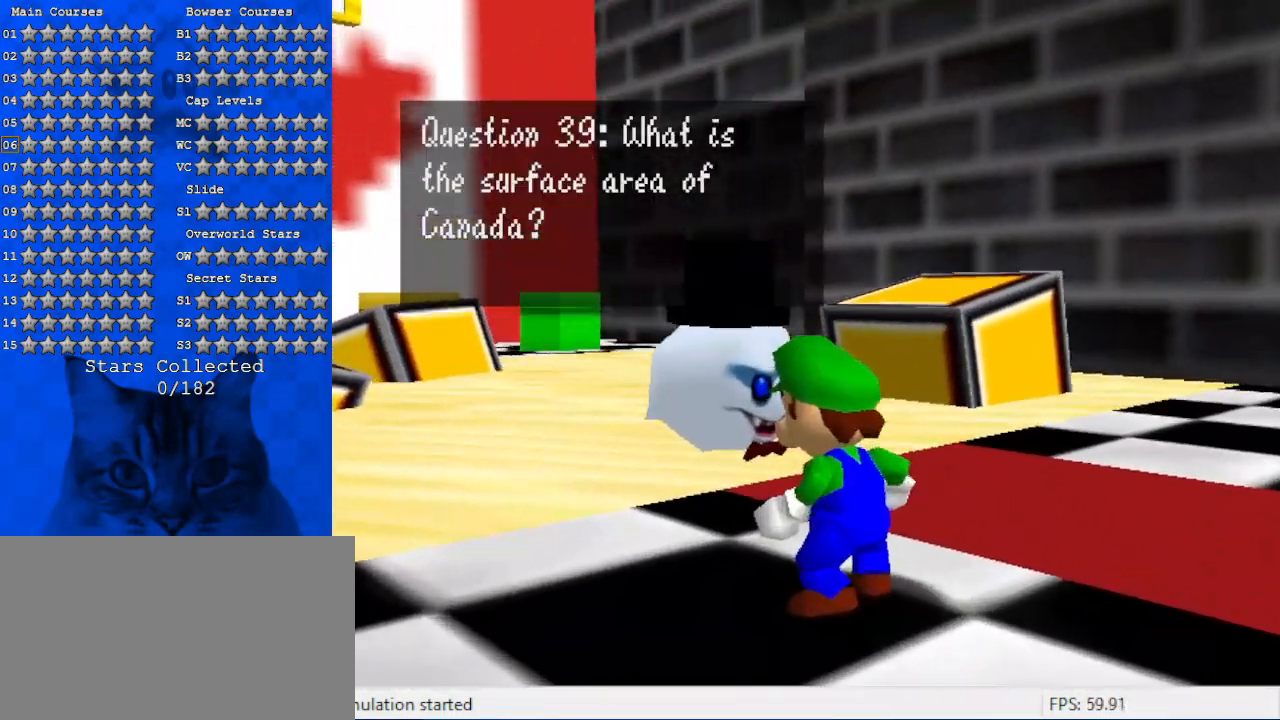
{"keys": [], "events": []}
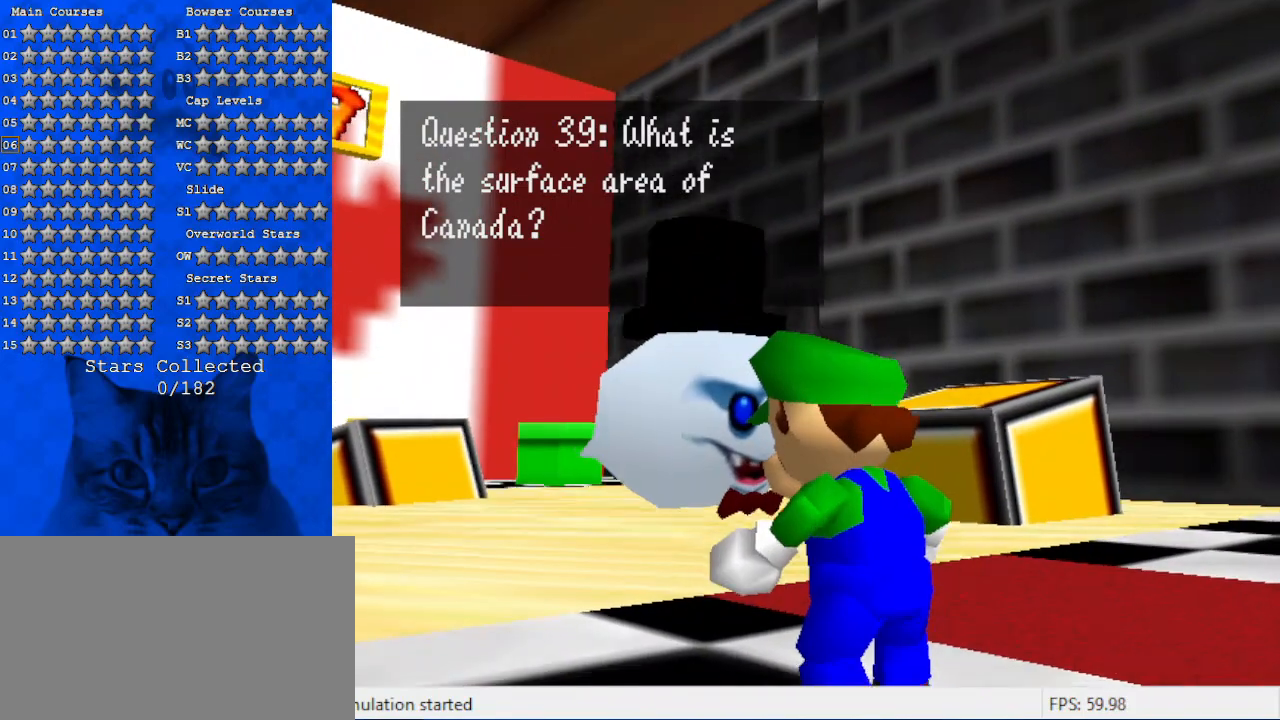
{"keys": [], "events": [[366, "shift", "down"], [500, "shift", "up"]]}
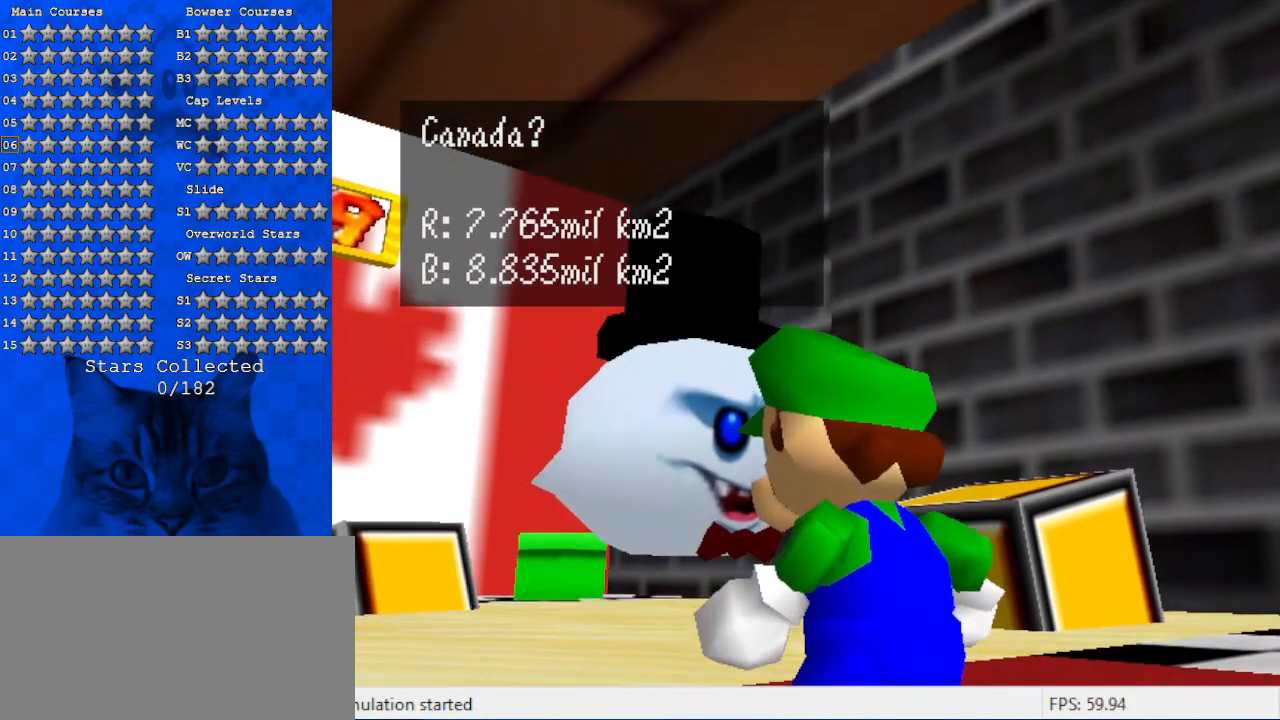
{"keys": [], "events": []}
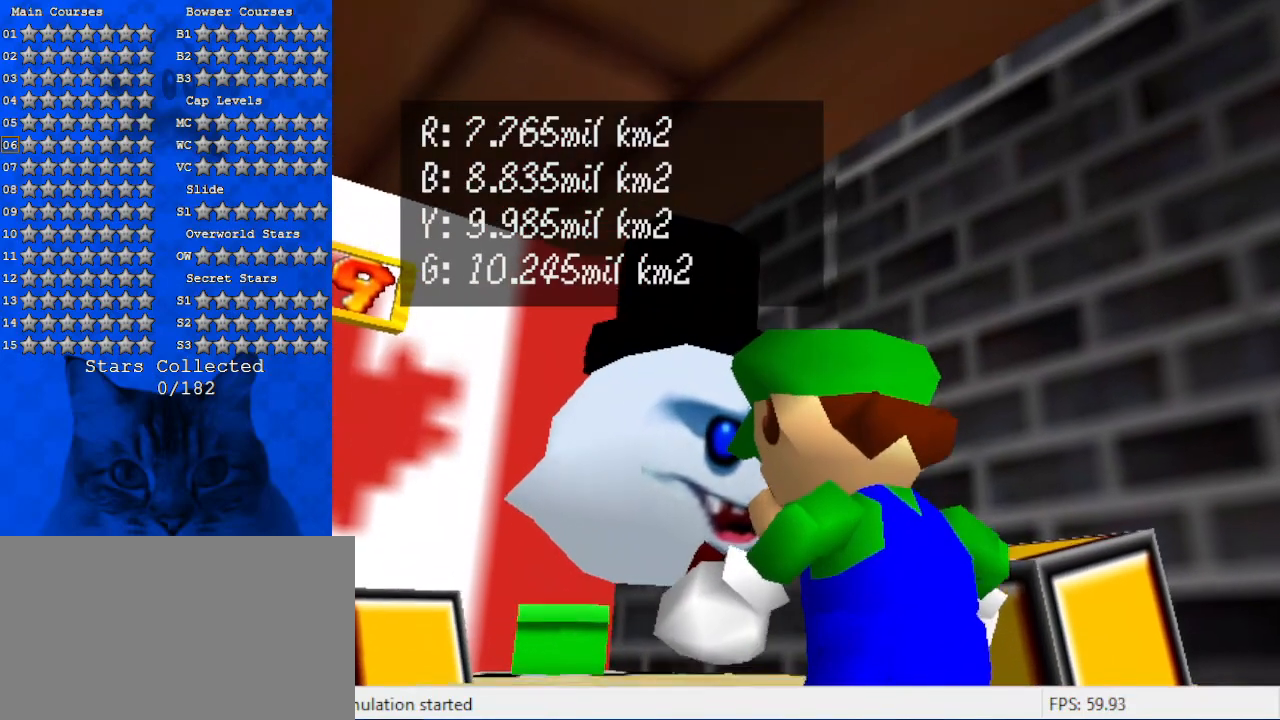
{"keys": [], "events": []}
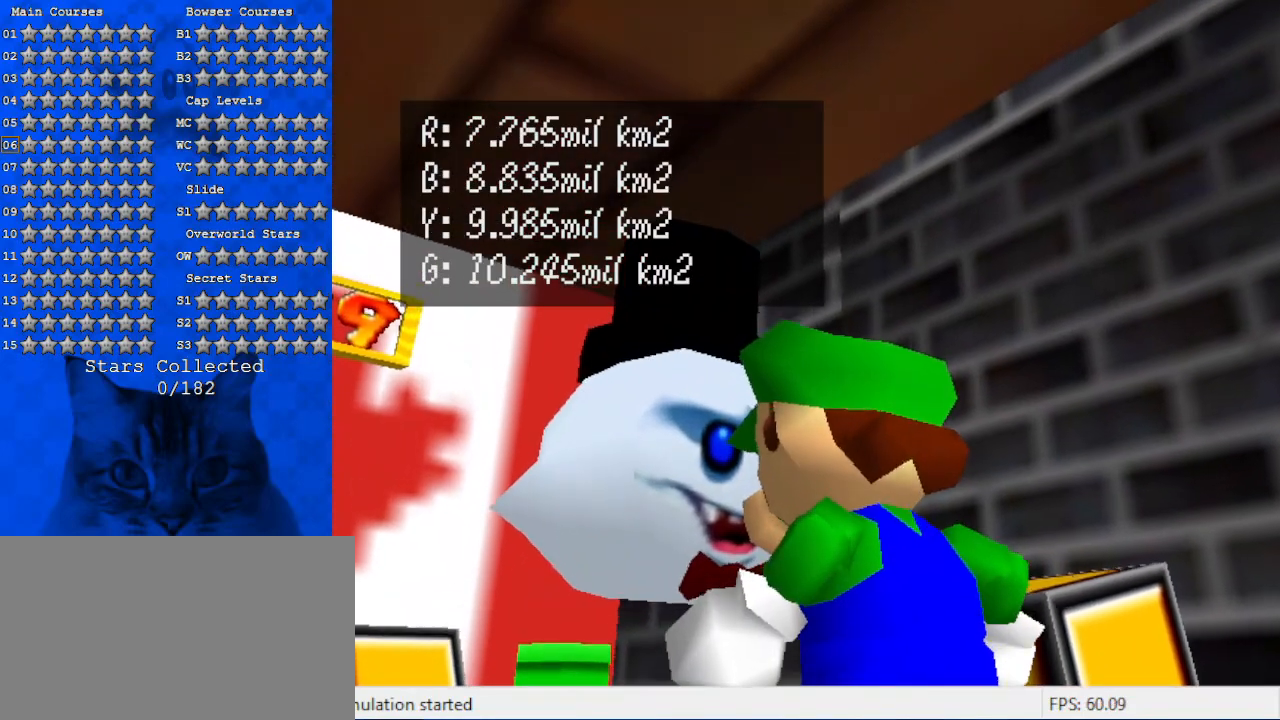
{"keys": [], "events": []}
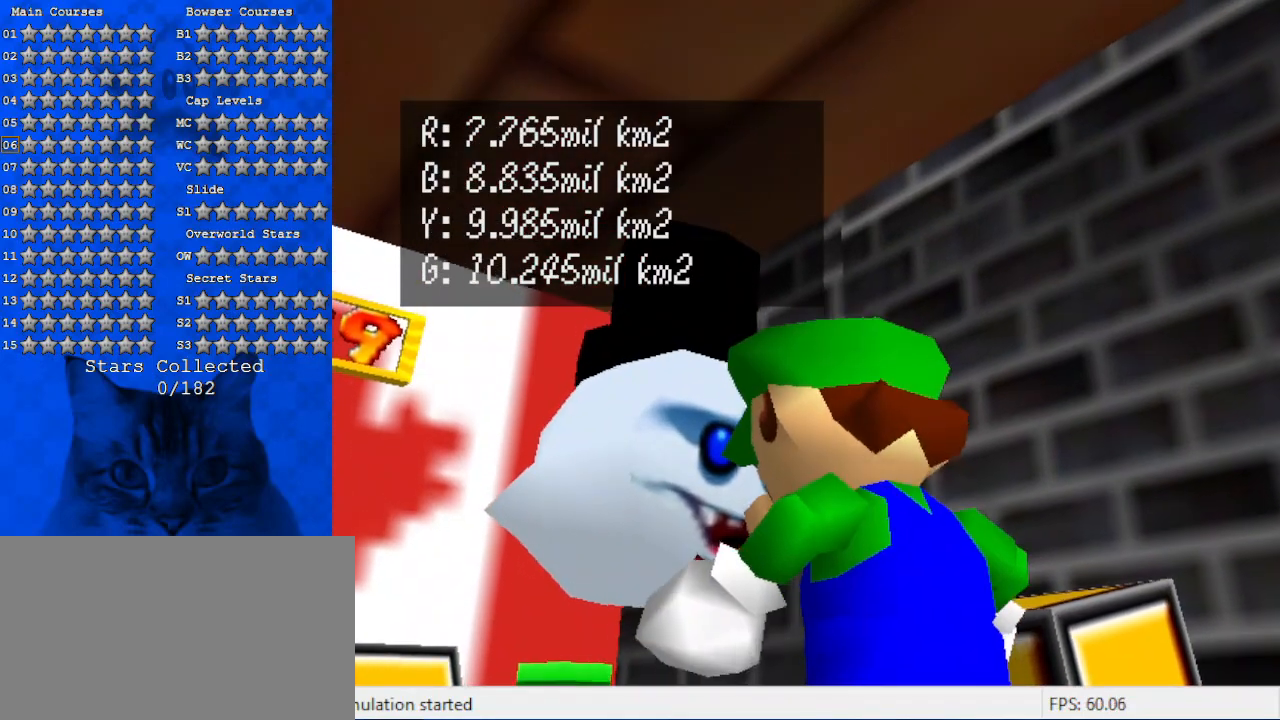
{"keys": [], "events": []}
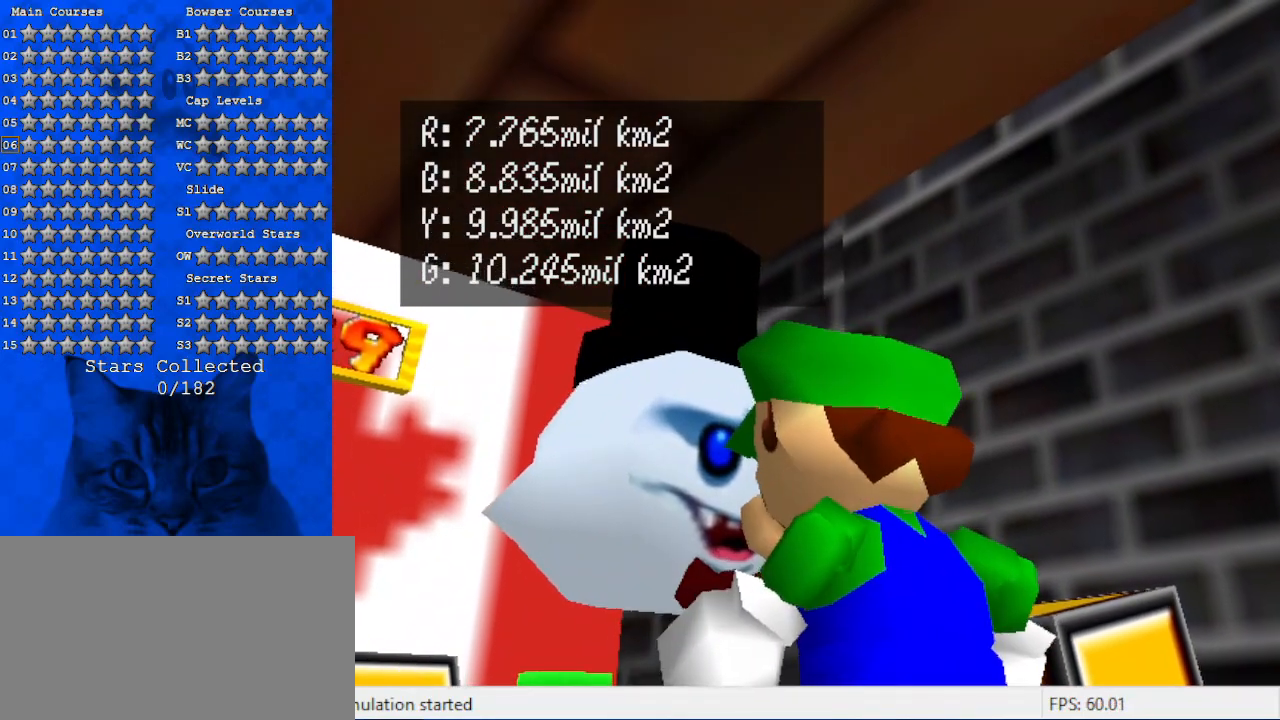
{"keys": [], "events": [[133, "shift", "down"], [433, "shift", "up"]]}
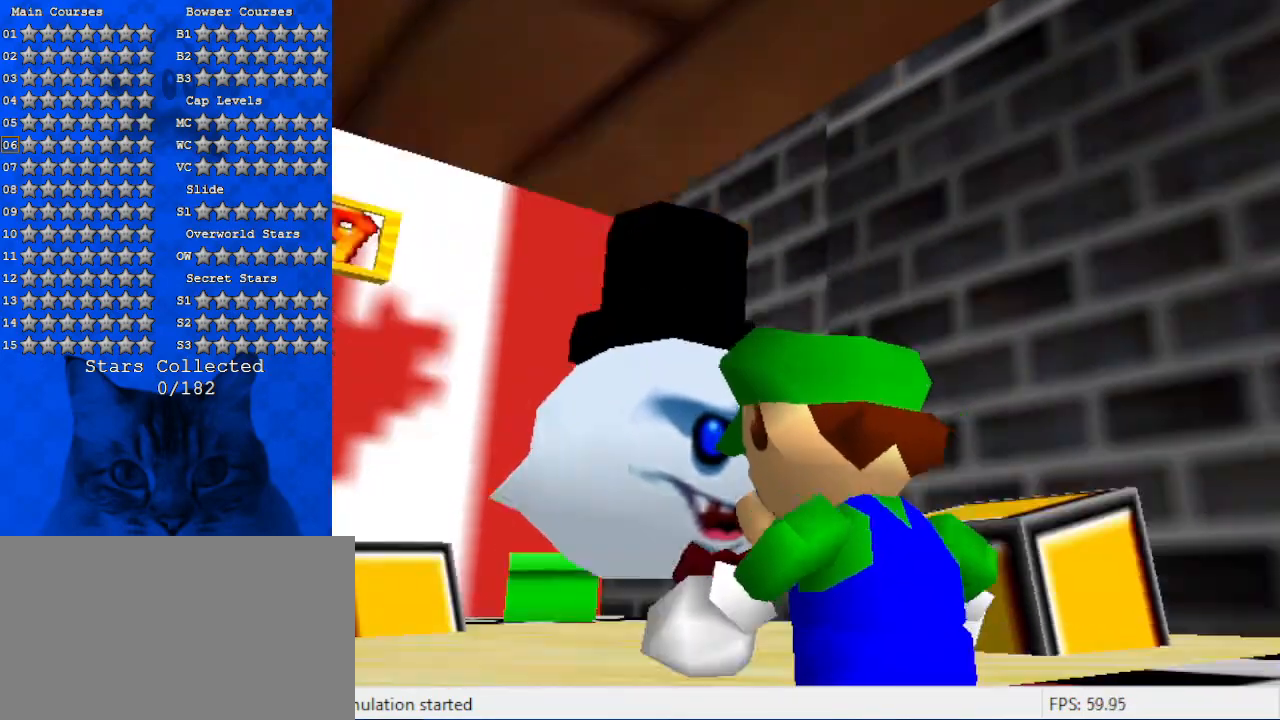
{"keys": [], "events": []}
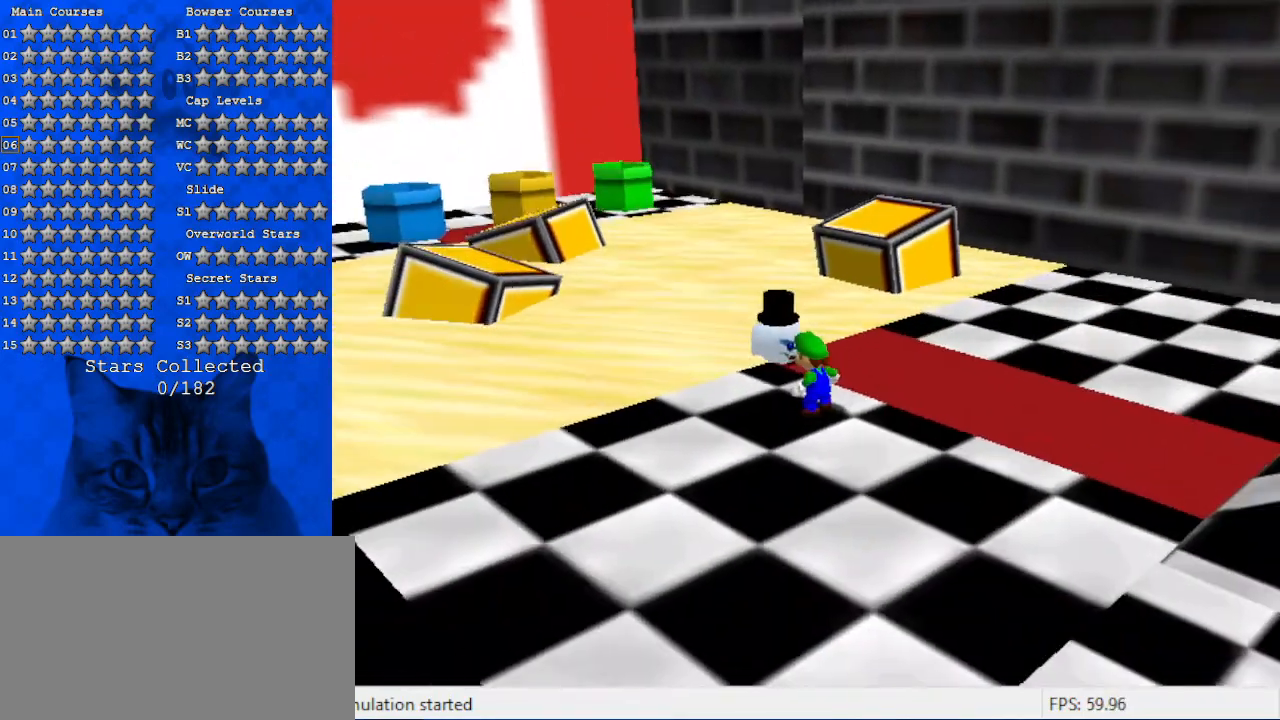
{"keys": ["down", "right"], "events": [[100, "s", "down"], [266, "right", "down"], [300, "down", "down"], [300, "s", "up"]]}
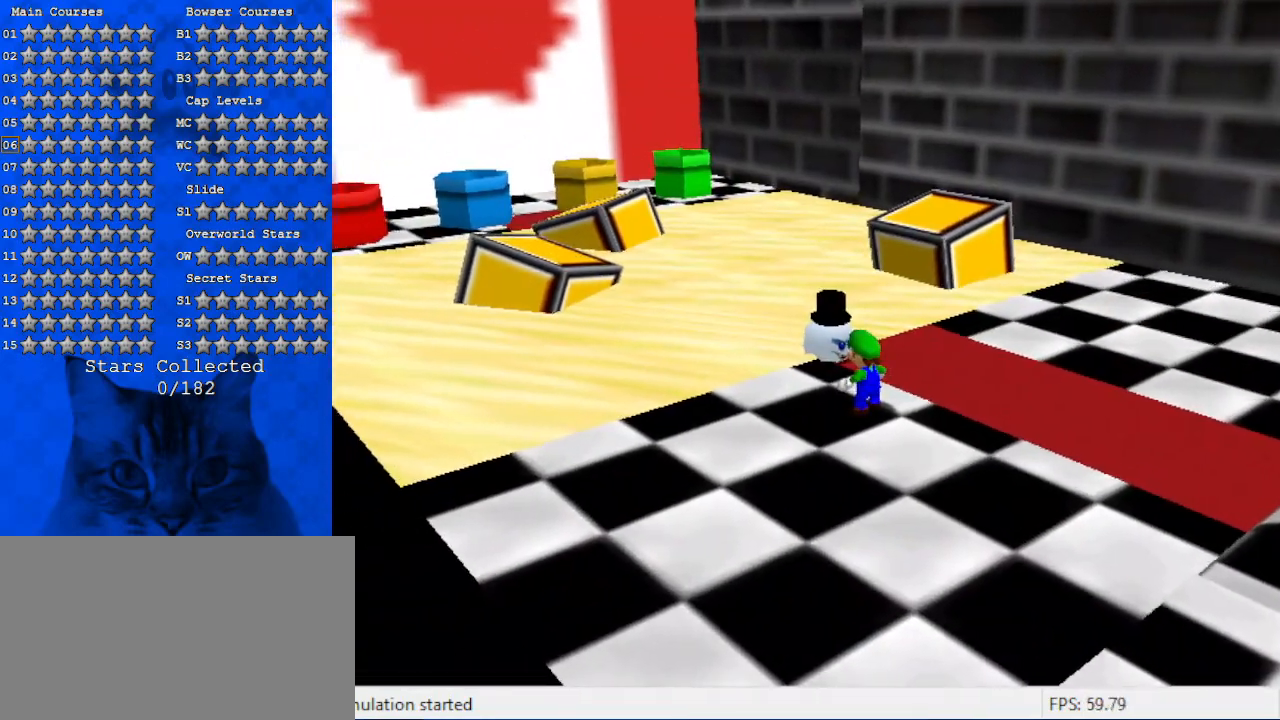
{"keys": ["right", "up"], "events": [[133, "down", "up"], [400, "up", "down"]]}
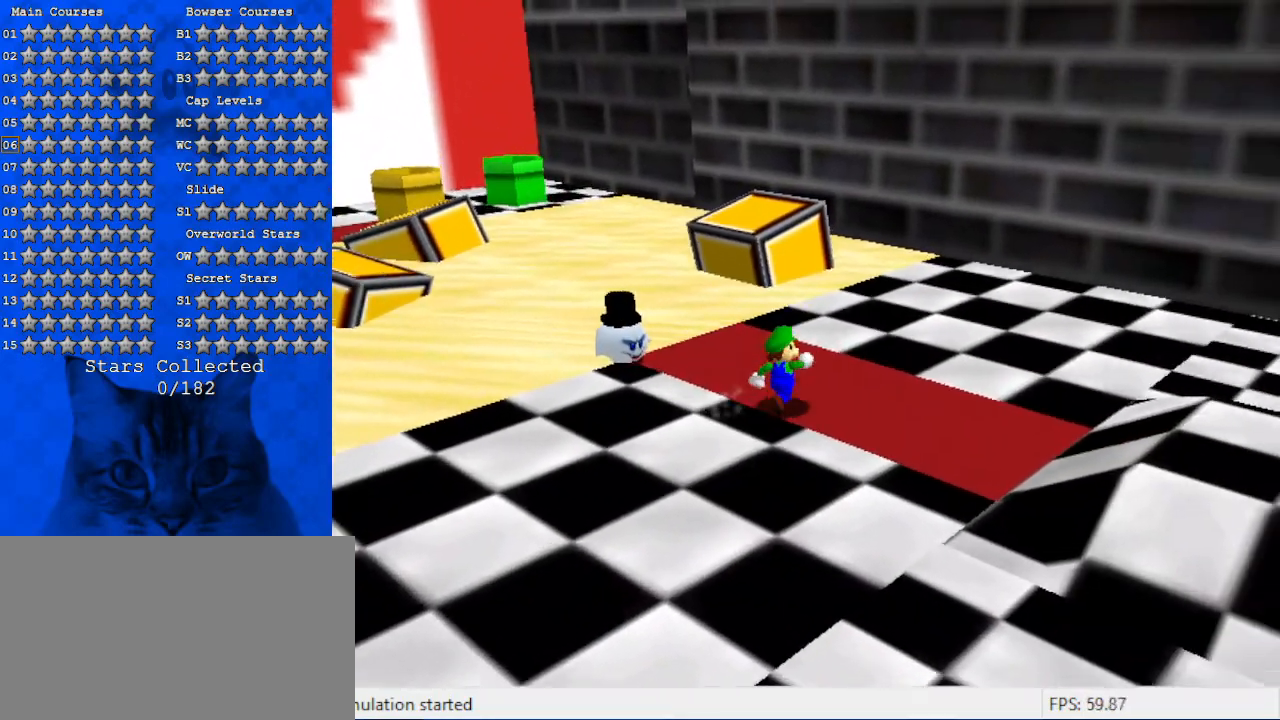
{"keys": ["shift", "up"], "events": [[200, "right", "up"], [466, "shift", "down"]]}
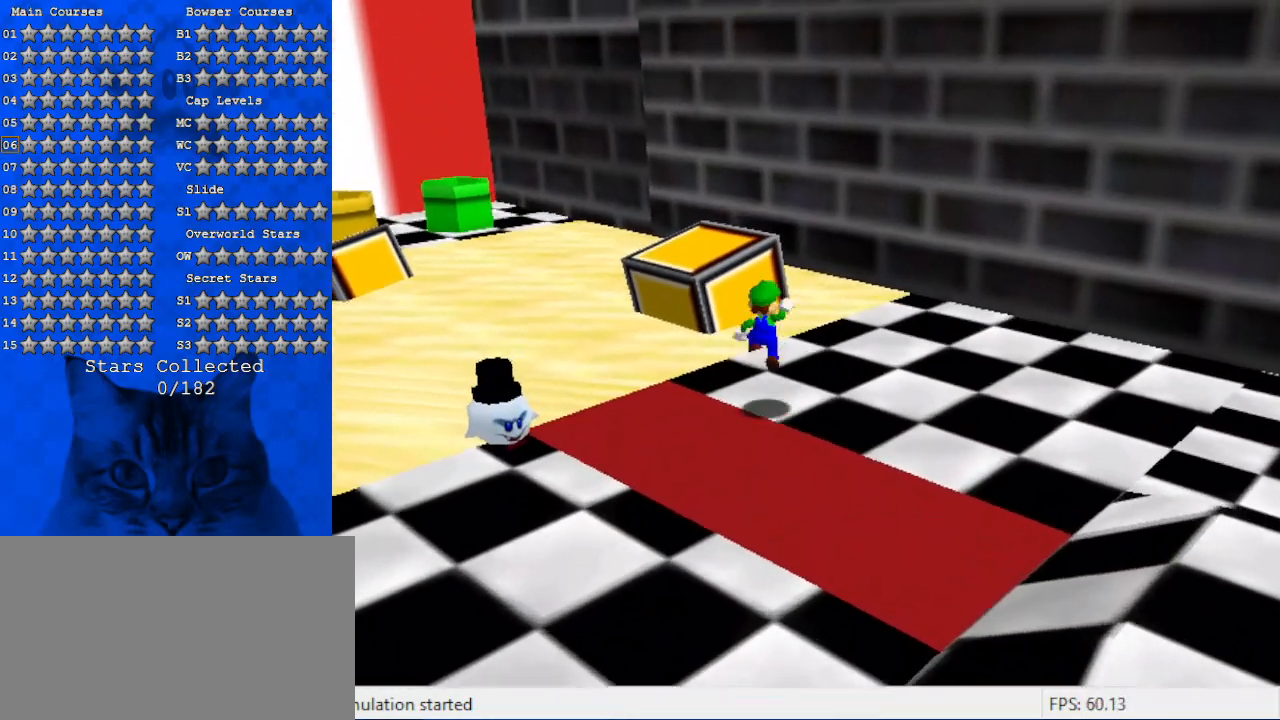
{"keys": ["ctrl", "down", "right", "shift"], "events": [[66, "left", "down"], [100, "a", "down"], [166, "up", "up"], [233, "a", "up"], [300, "down", "down"], [300, "left", "up"], [433, "right", "down"], [466, "ctrl", "down"]]}
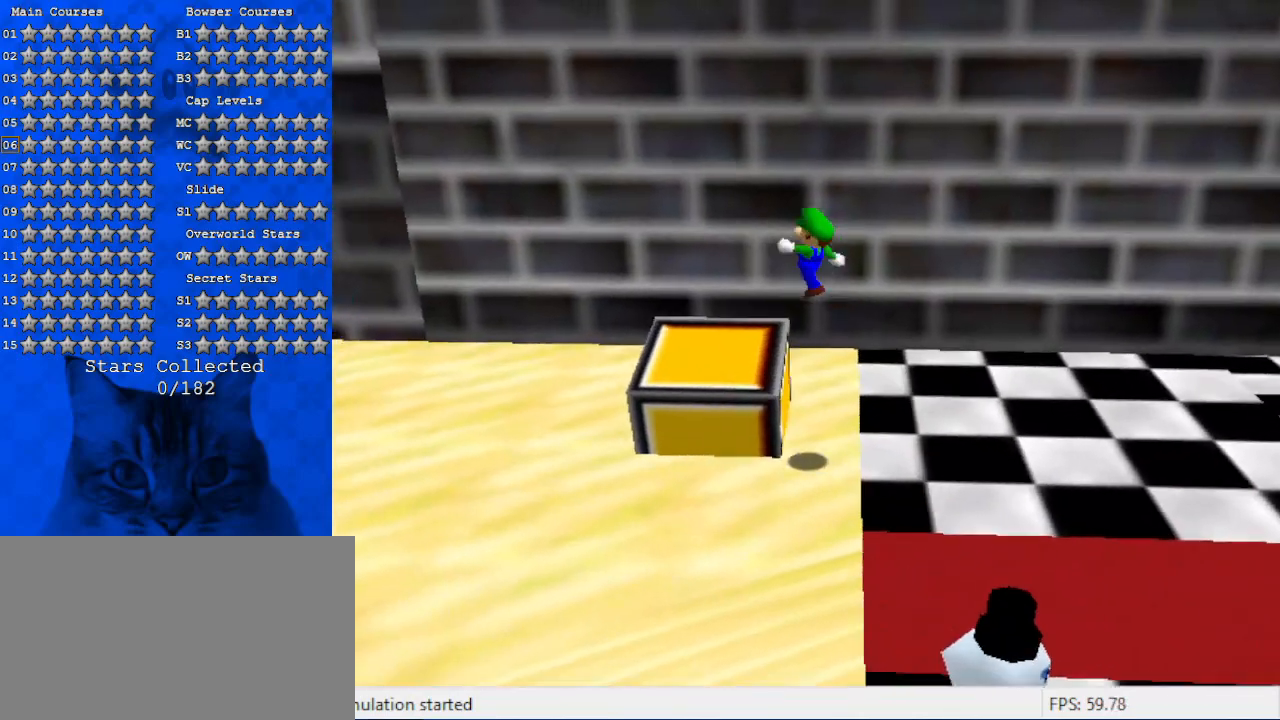
{"keys": [], "events": [[33, "right", "up"], [66, "down", "up"], [133, "ctrl", "up"], [133, "shift", "up"], [266, "d", "down"], [366, "right", "down"], [400, "d", "up"], [433, "right", "up"]]}
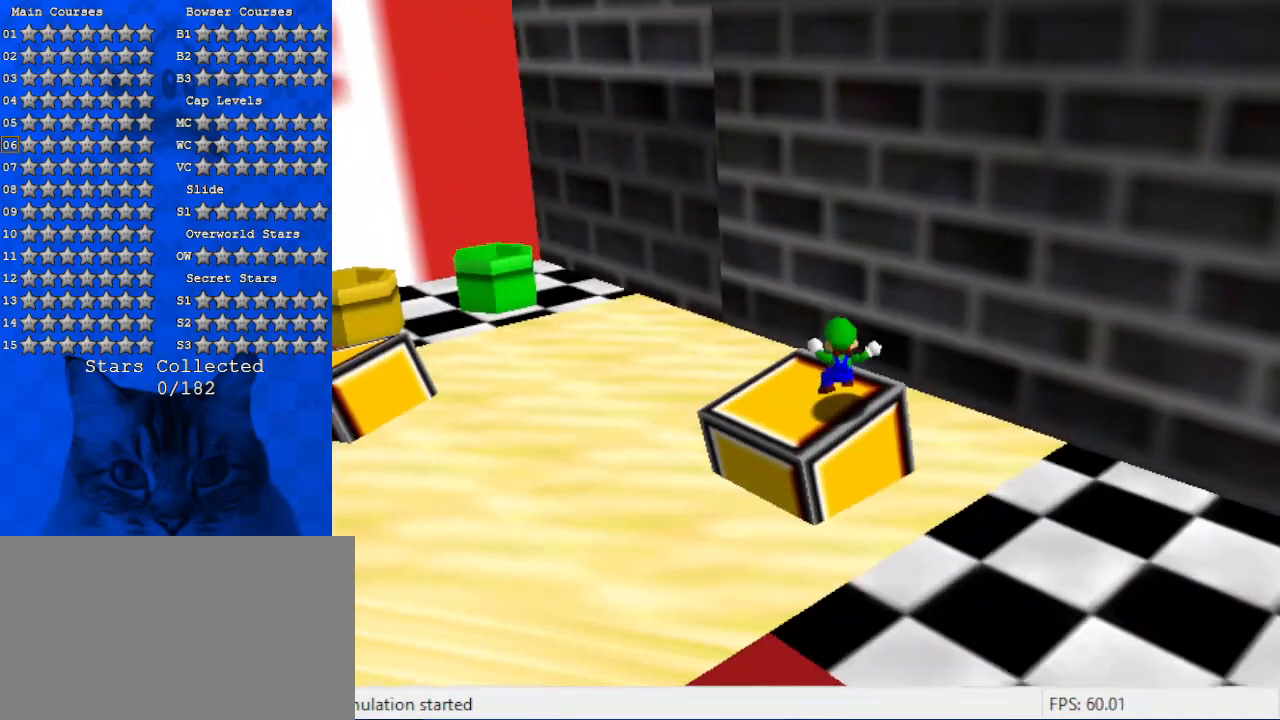
{"keys": ["shift"], "events": [[266, "left", "down"], [266, "up", "down"], [400, "left", "up"], [400, "up", "up"], [500, "shift", "down"]]}
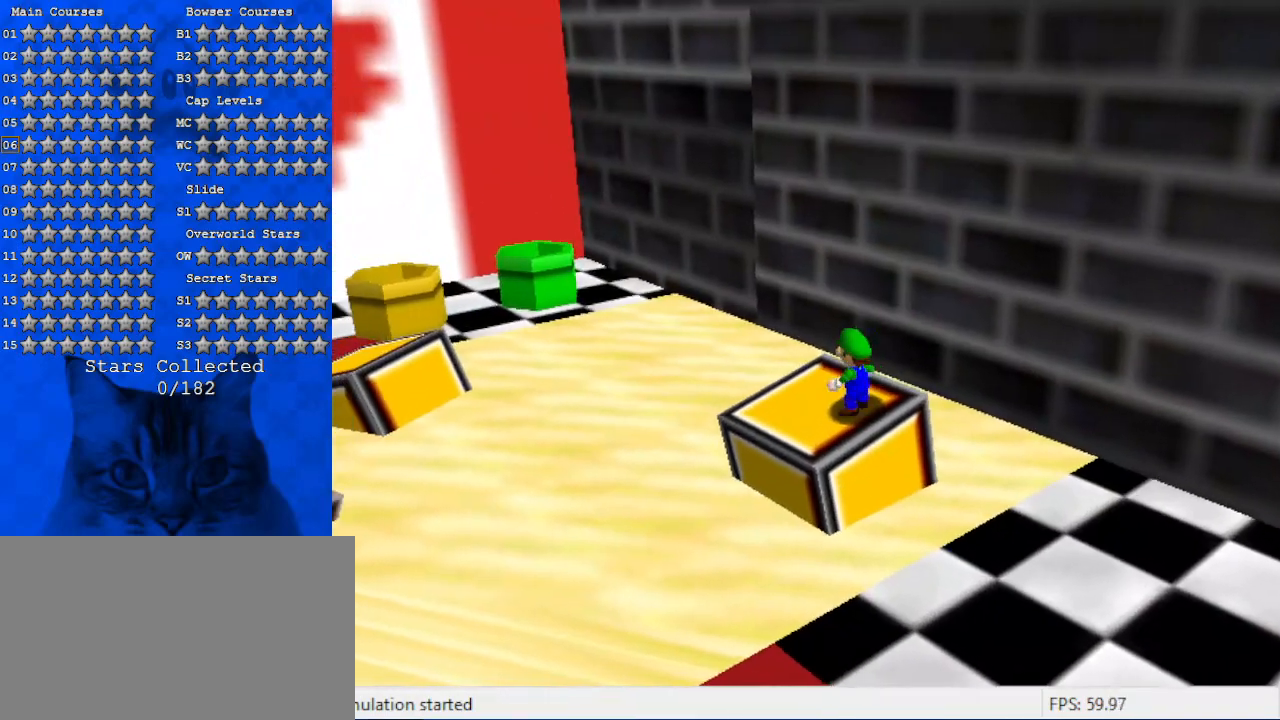
{"keys": [], "events": [[100, "shift", "up"], [200, "d", "down"], [200, "right", "down"], [233, "up", "down"], [333, "d", "up"], [333, "right", "up"], [333, "up", "up"]]}
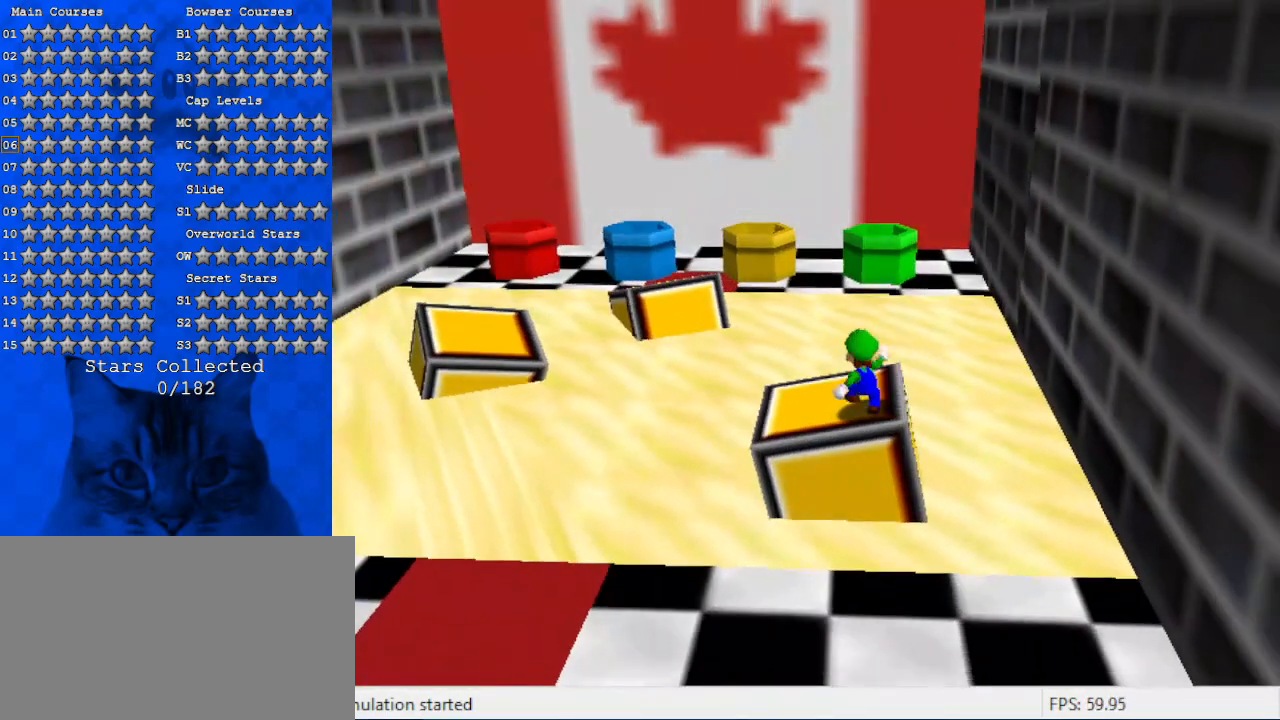
{"keys": [], "events": [[166, "d", "down"], [300, "d", "up"]]}
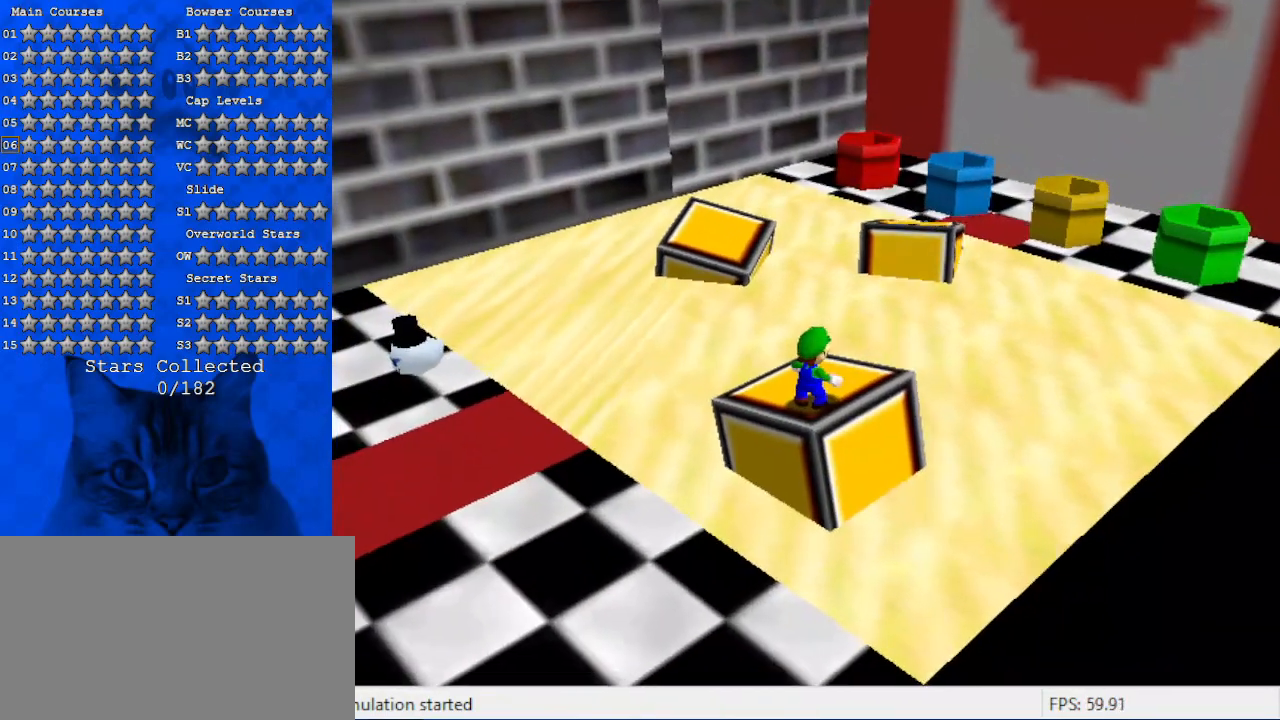
{"keys": ["left"], "events": [[233, "left", "down"]]}
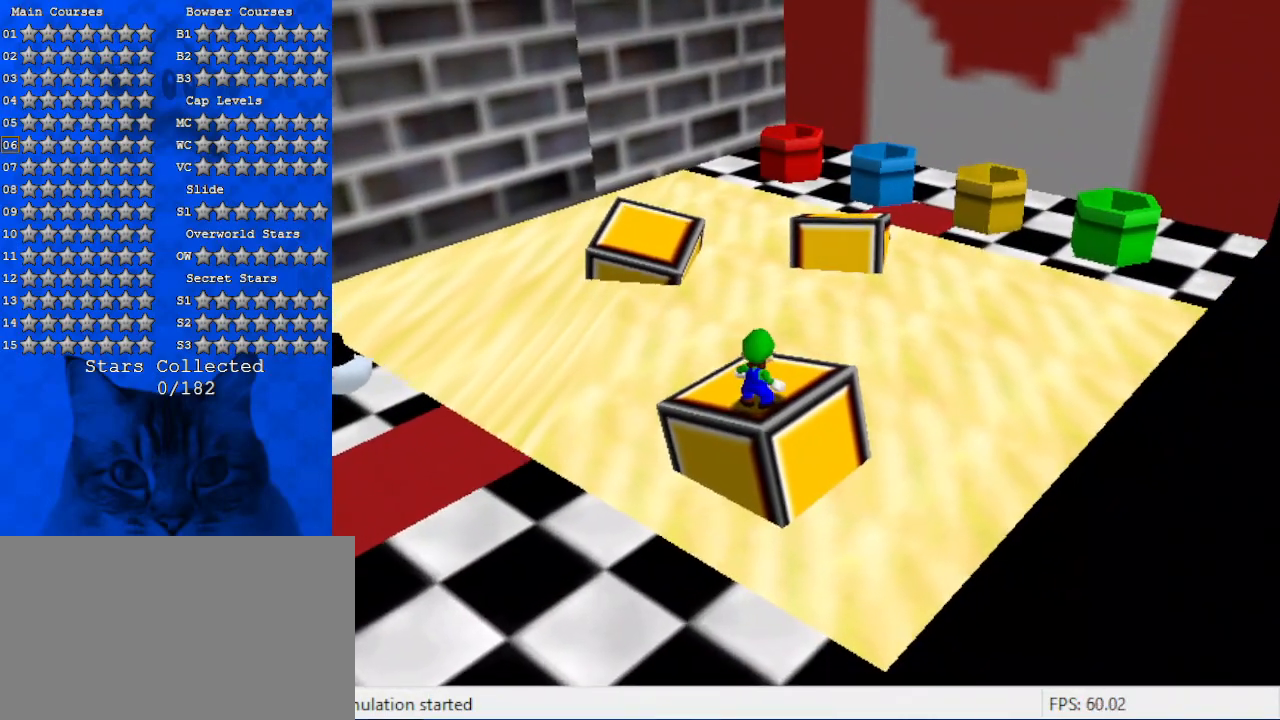
{"keys": ["left"], "events": []}
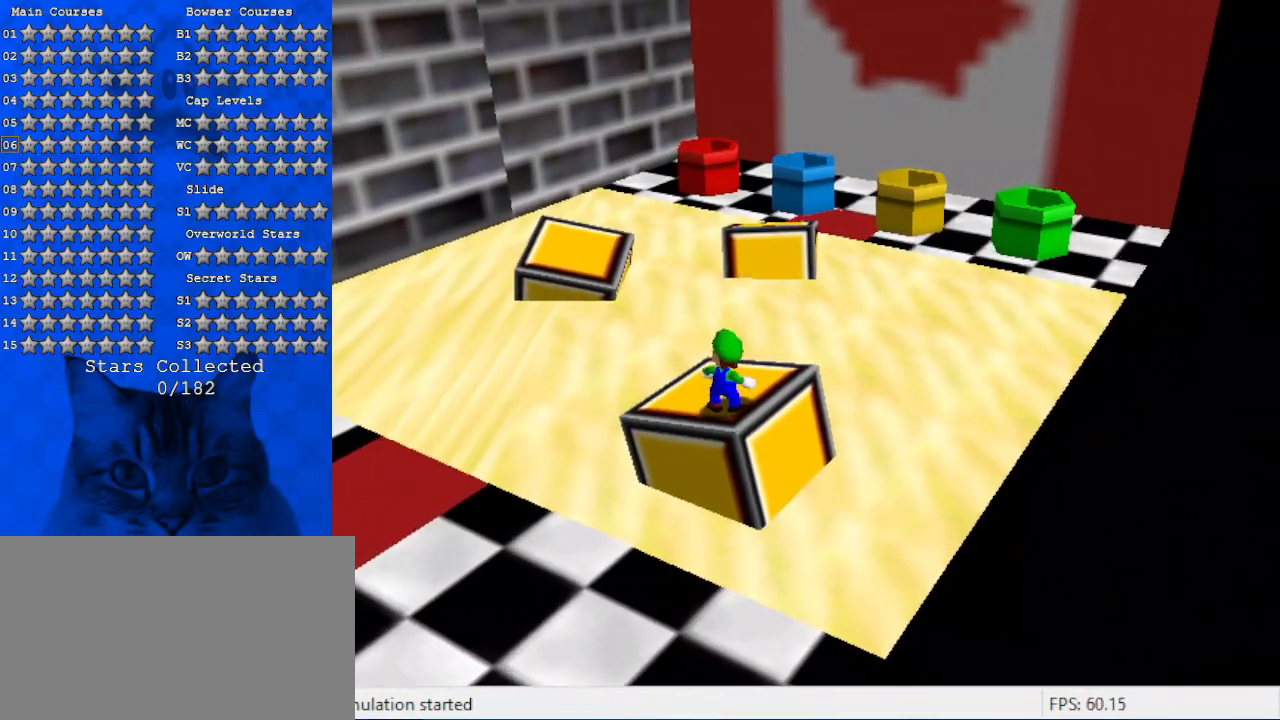
{"keys": ["left"], "events": []}
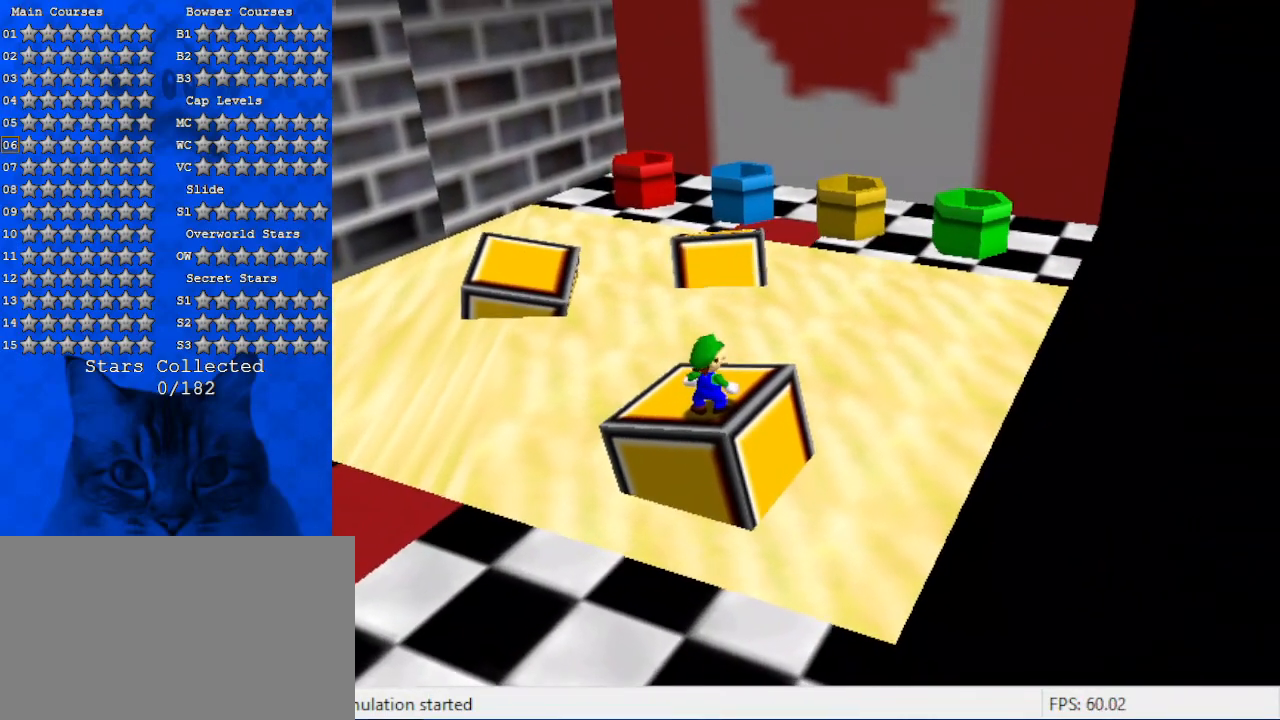
{"keys": [], "events": [[266, "left", "up"], [366, "up", "down"], [433, "up", "up"]]}
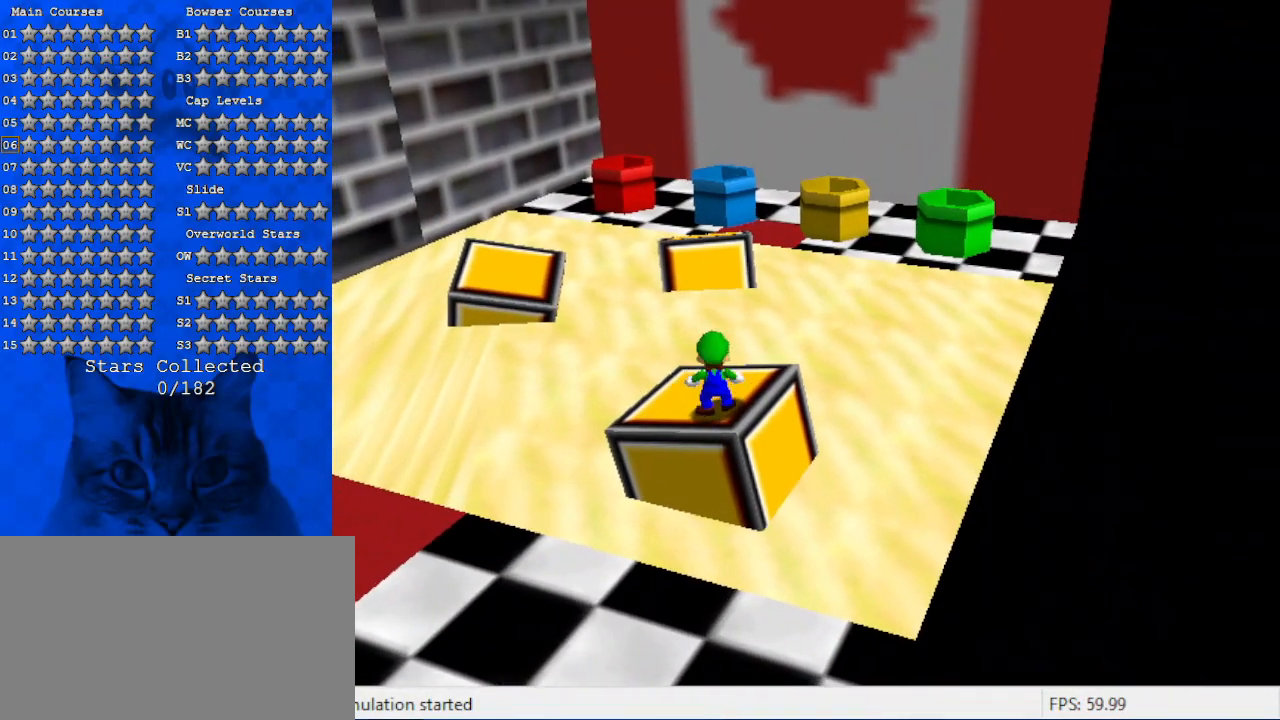
{"keys": [], "events": [[33, "shift", "down"], [133, "d", "down"], [133, "shift", "up"], [266, "d", "up"]]}
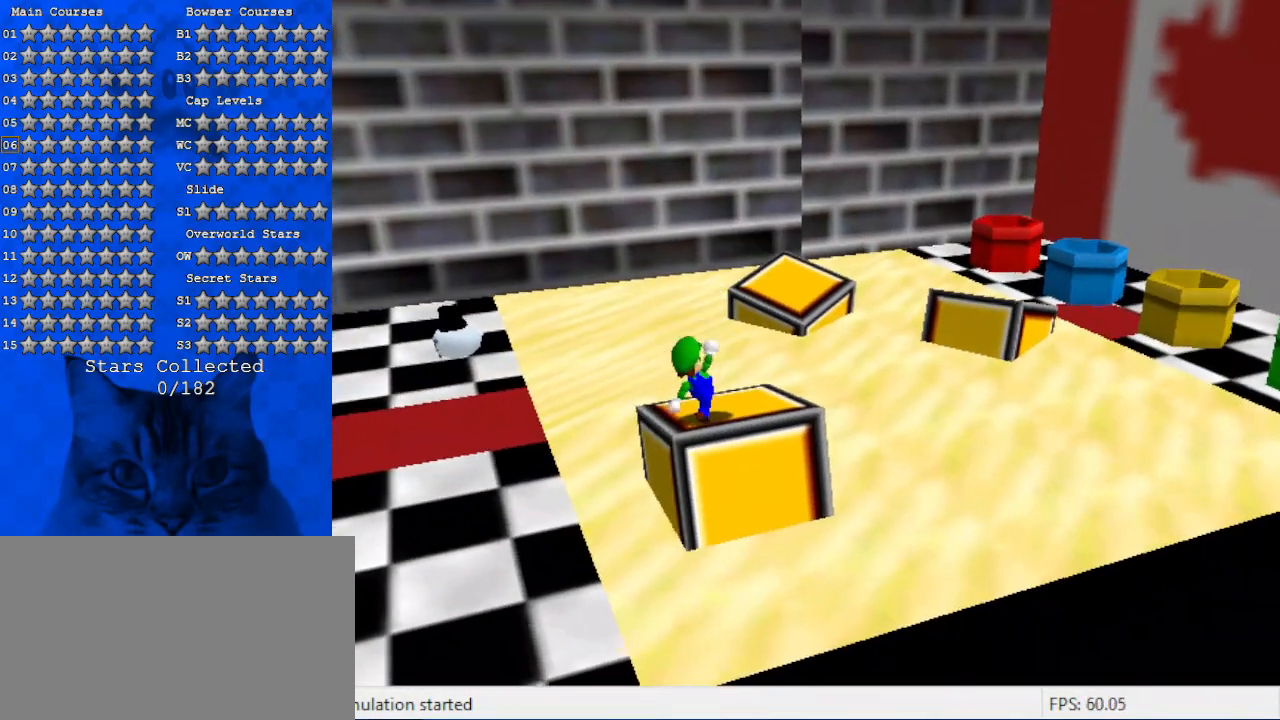
{"keys": ["shift"], "events": [[100, "left", "down"], [100, "shift", "down"], [166, "down", "down"], [433, "down", "up"], [466, "left", "up"]]}
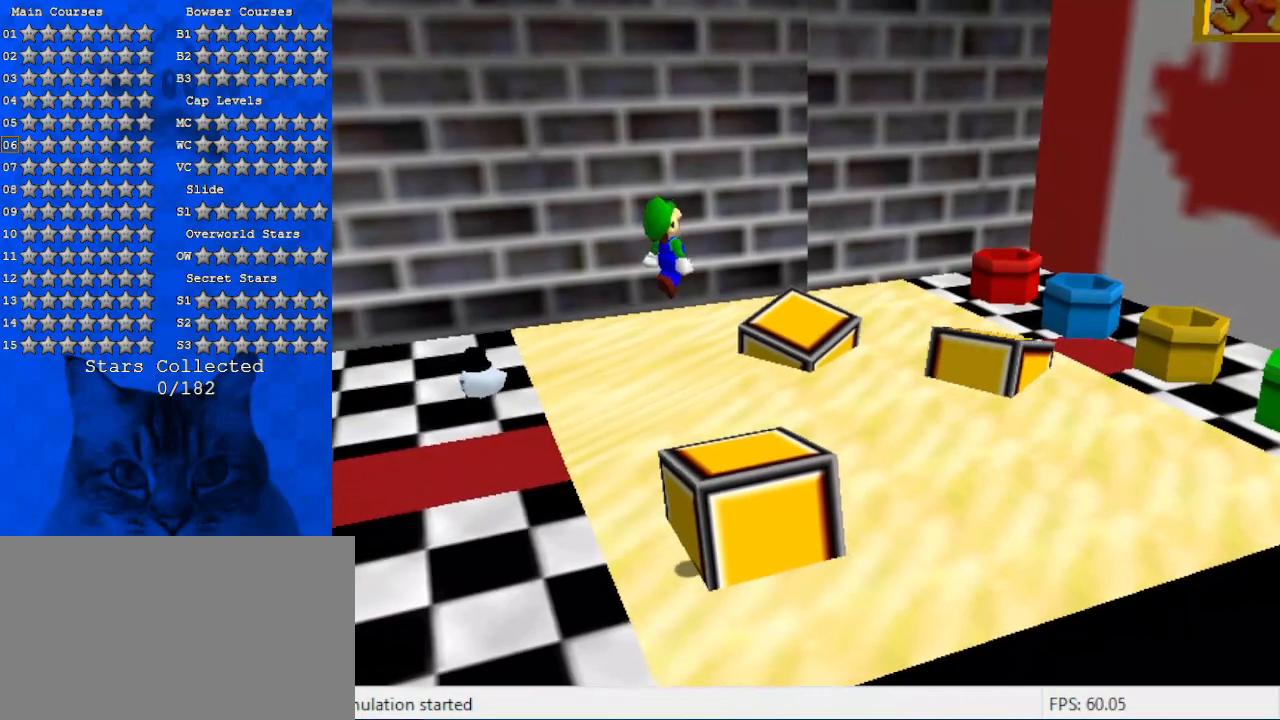
{"keys": ["right", "up"], "events": [[33, "right", "down"], [66, "up", "down"], [300, "ctrl", "down"], [433, "ctrl", "up"], [433, "shift", "up"]]}
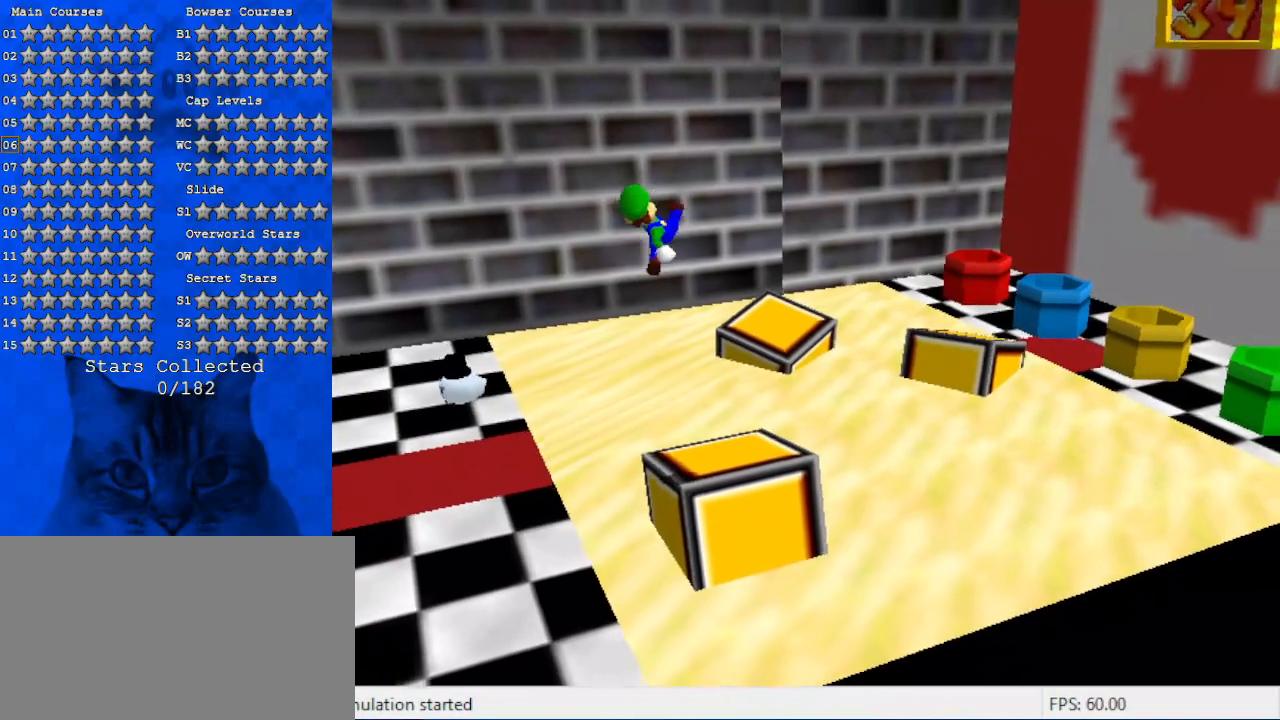
{"keys": ["right", "shift", "up"], "events": [[66, "right", "up"], [133, "up", "up"], [166, "right", "down"], [166, "up", "down"], [500, "shift", "down"]]}